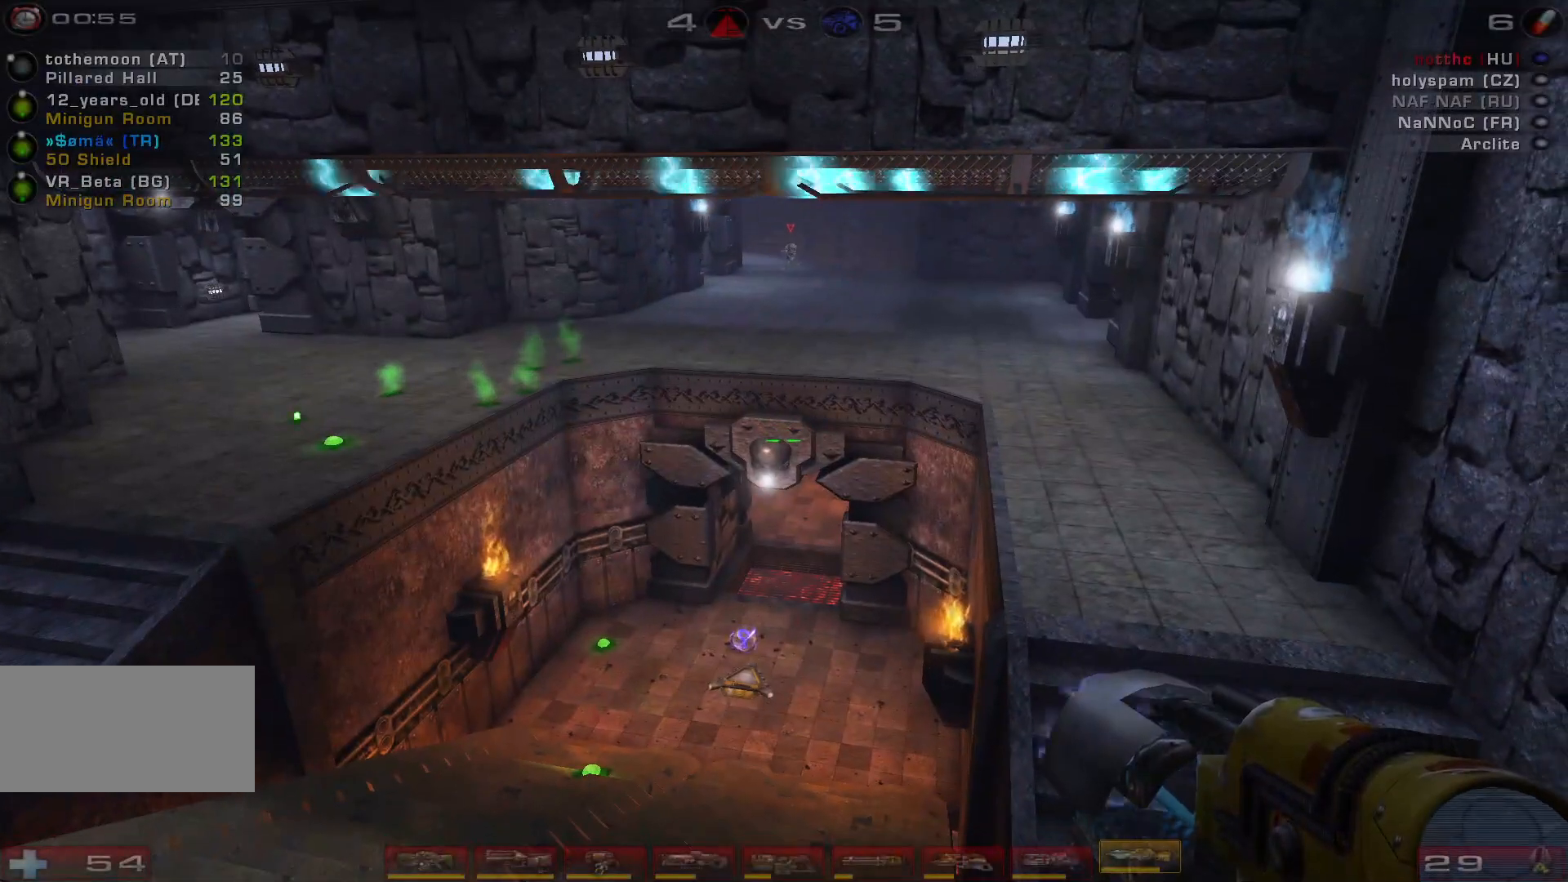
Gameplay with keyboard and mouse; each line is a JSON object with the keys and mouse buttons held at the frame after it. "events" lists presses ("down") and releases ("up") of "a", "c", "ctrl", "d", "e", "f", "q", "r", "s", "shift", "space", "w", "mouse_left", "mouse_wheel", "mouse_right", "mouse_mb4" and "mouse_mb5" between this image and that frame as [ms after this image, input, new state], when the widget could be followed in between. "mouse_left", "mouse_wheel", "mouse_right", "mouse_mb4", "mouse_mb5" = the "left", "wheel", "right", "mb4", "mb5" buttons of the "mouse" list. No other keys are recorded. "wheel" means that the mouse wheel is clicked or scrolled. Mouse movement is not recorded.
{"keys": [], "mouse": [], "events": [[67, "mouse_wheel", "down"], [200, "mouse_wheel", "up"]]}
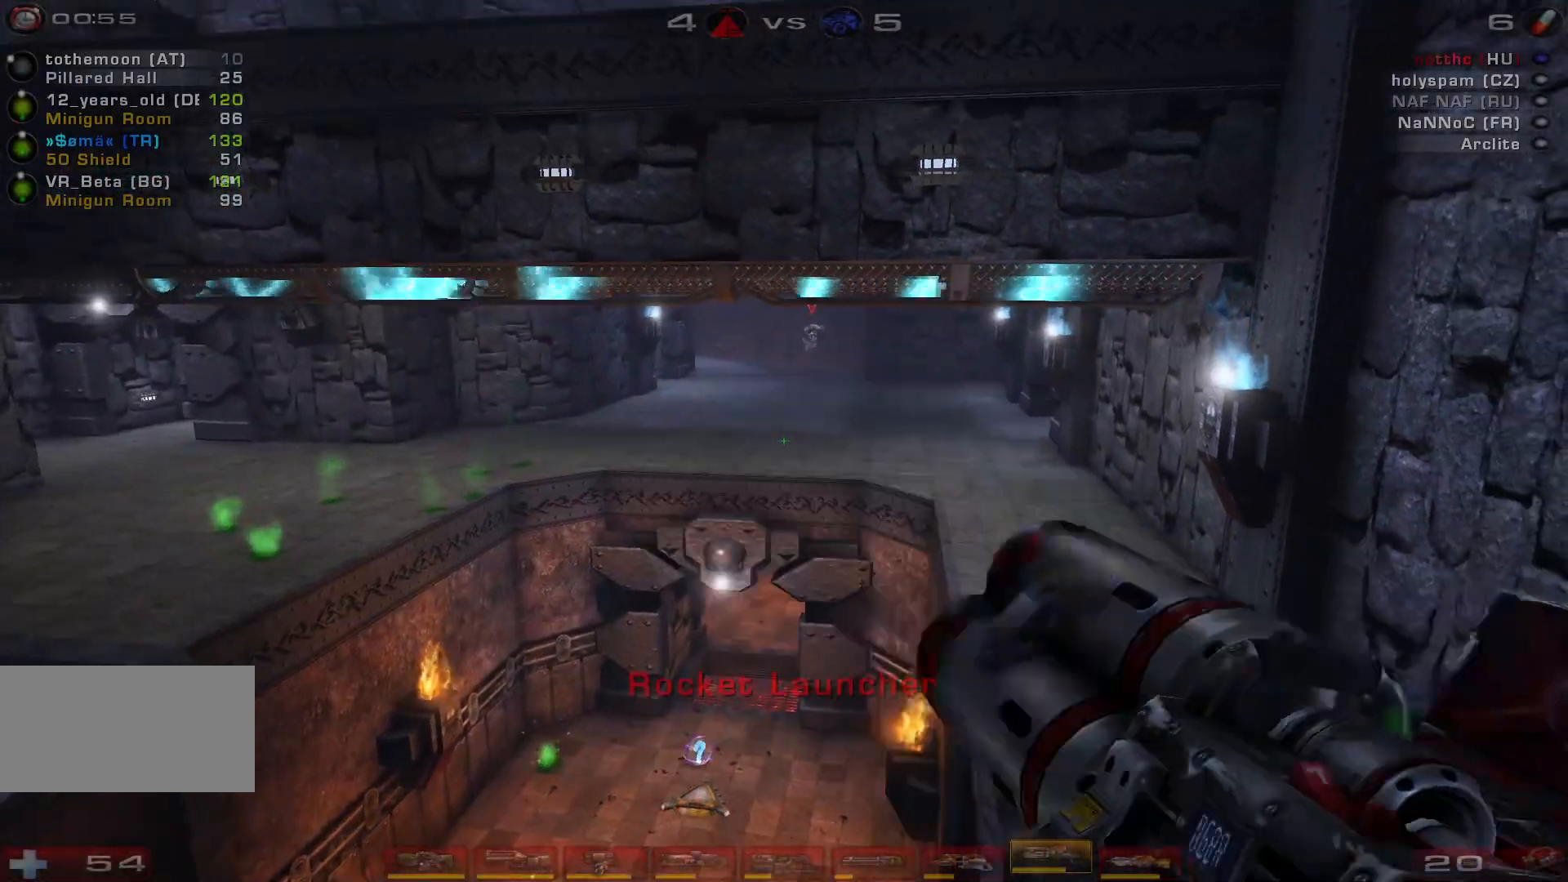
{"keys": [], "mouse": ["left"], "events": [[400, "mouse_left", "down"]]}
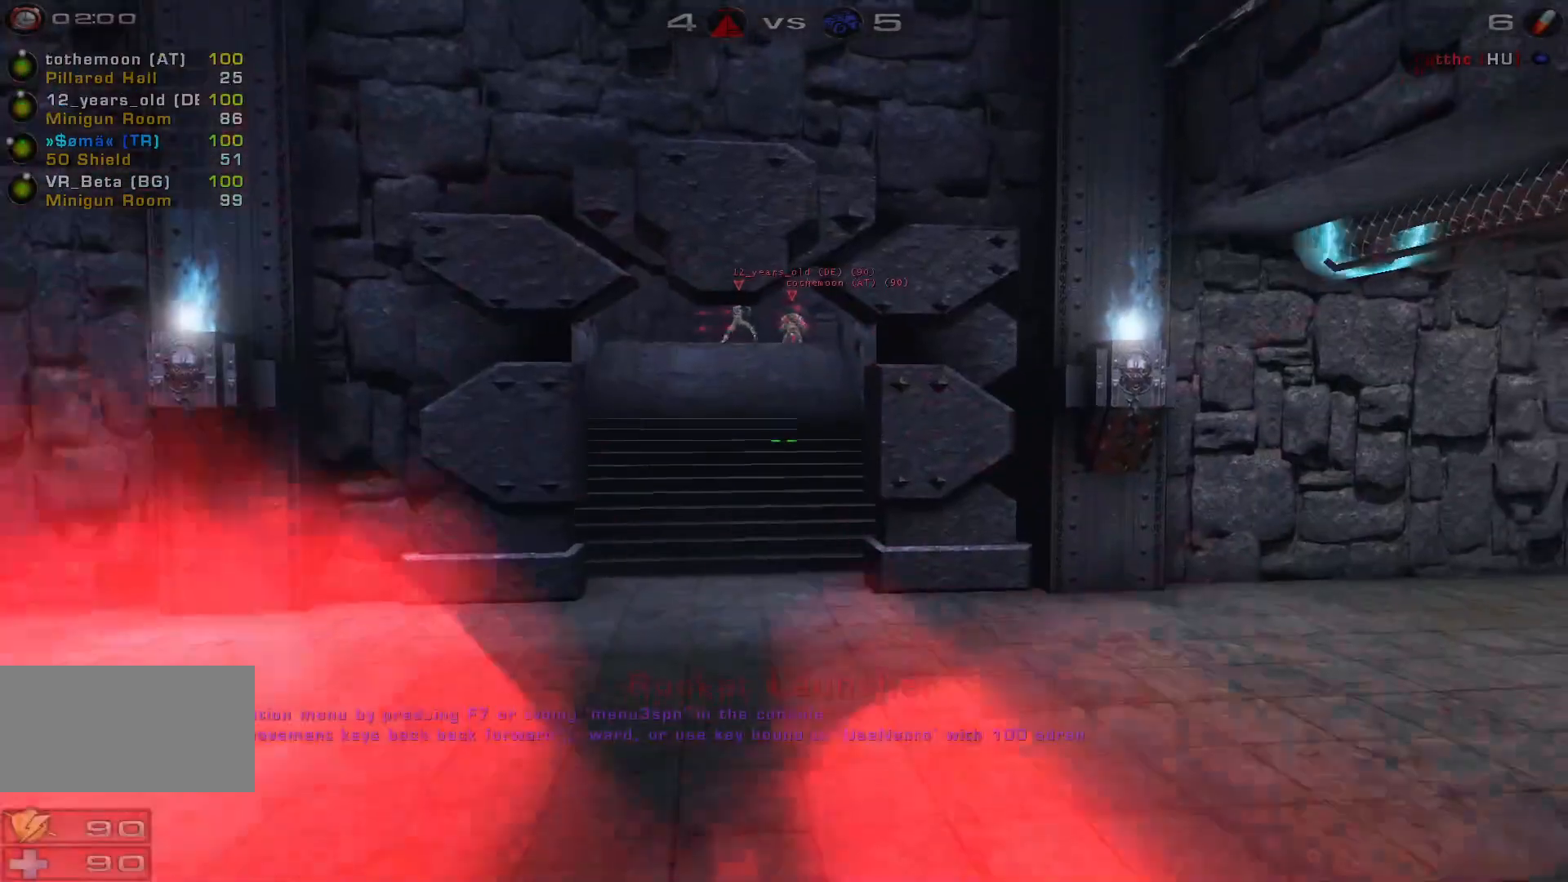
{"keys": [], "mouse": [], "events": [[67, "mouse_left", "up"]]}
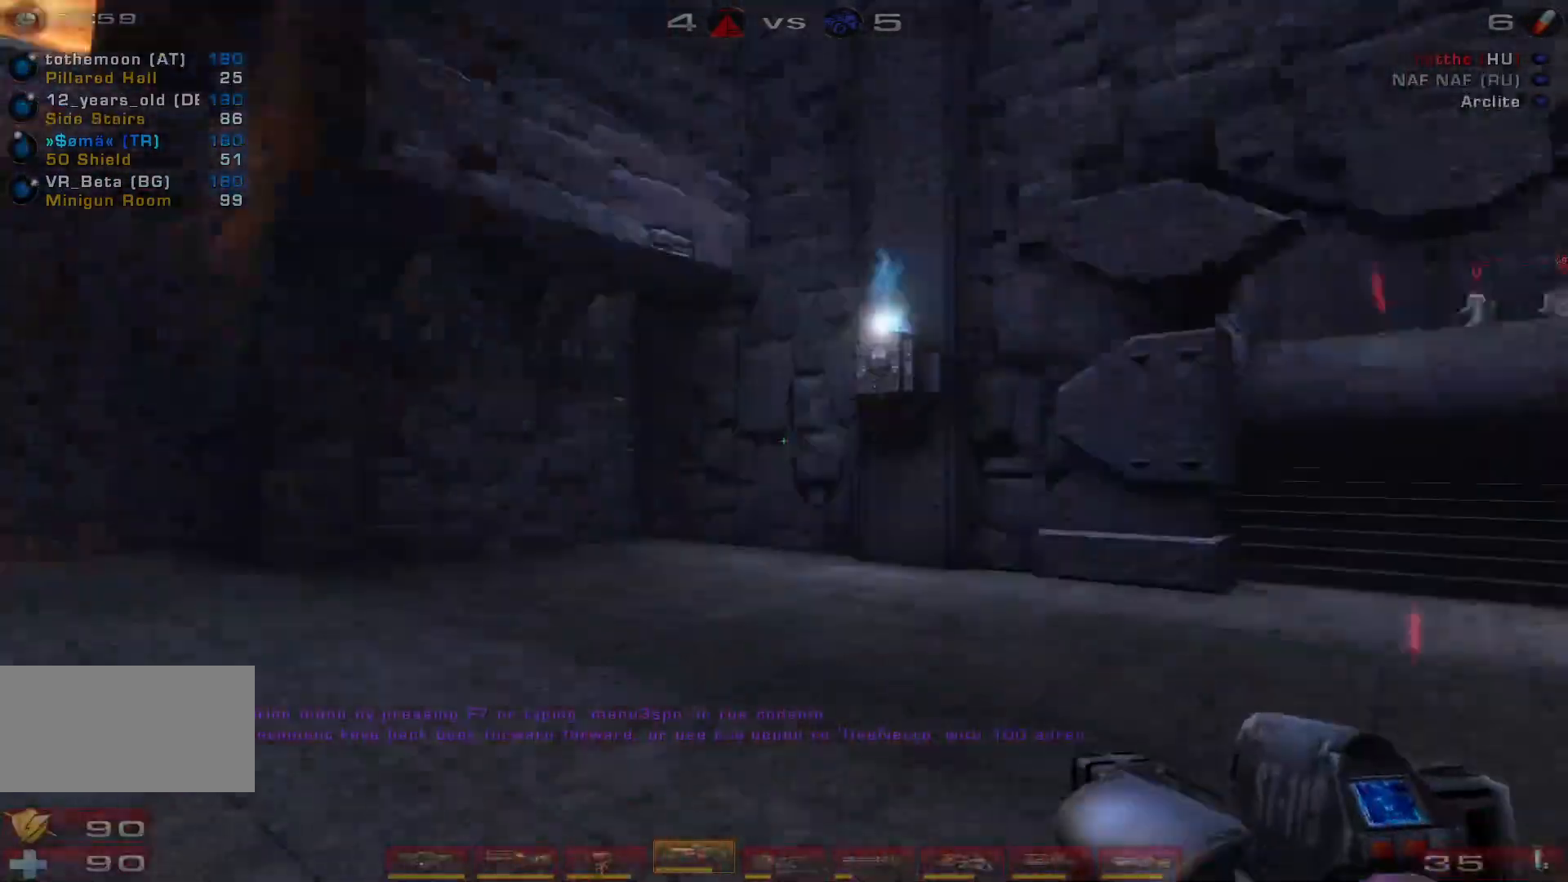
{"keys": [], "mouse": [], "events": [[367, "c", "down"], [467, "c", "up"]]}
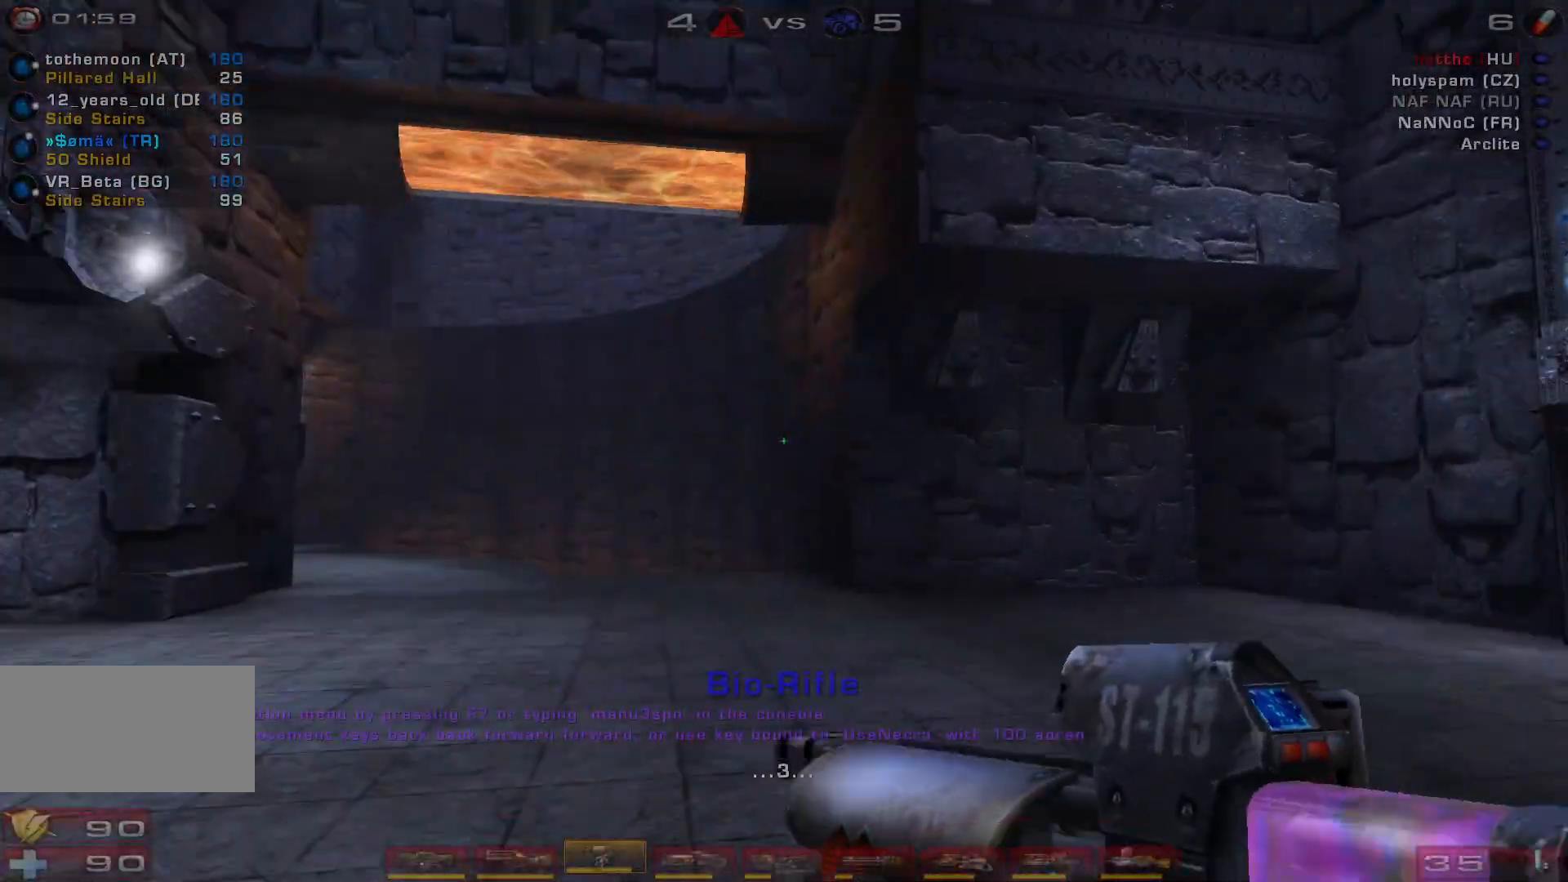
{"keys": [], "mouse": ["right"], "events": [[267, "mouse_right", "down"]]}
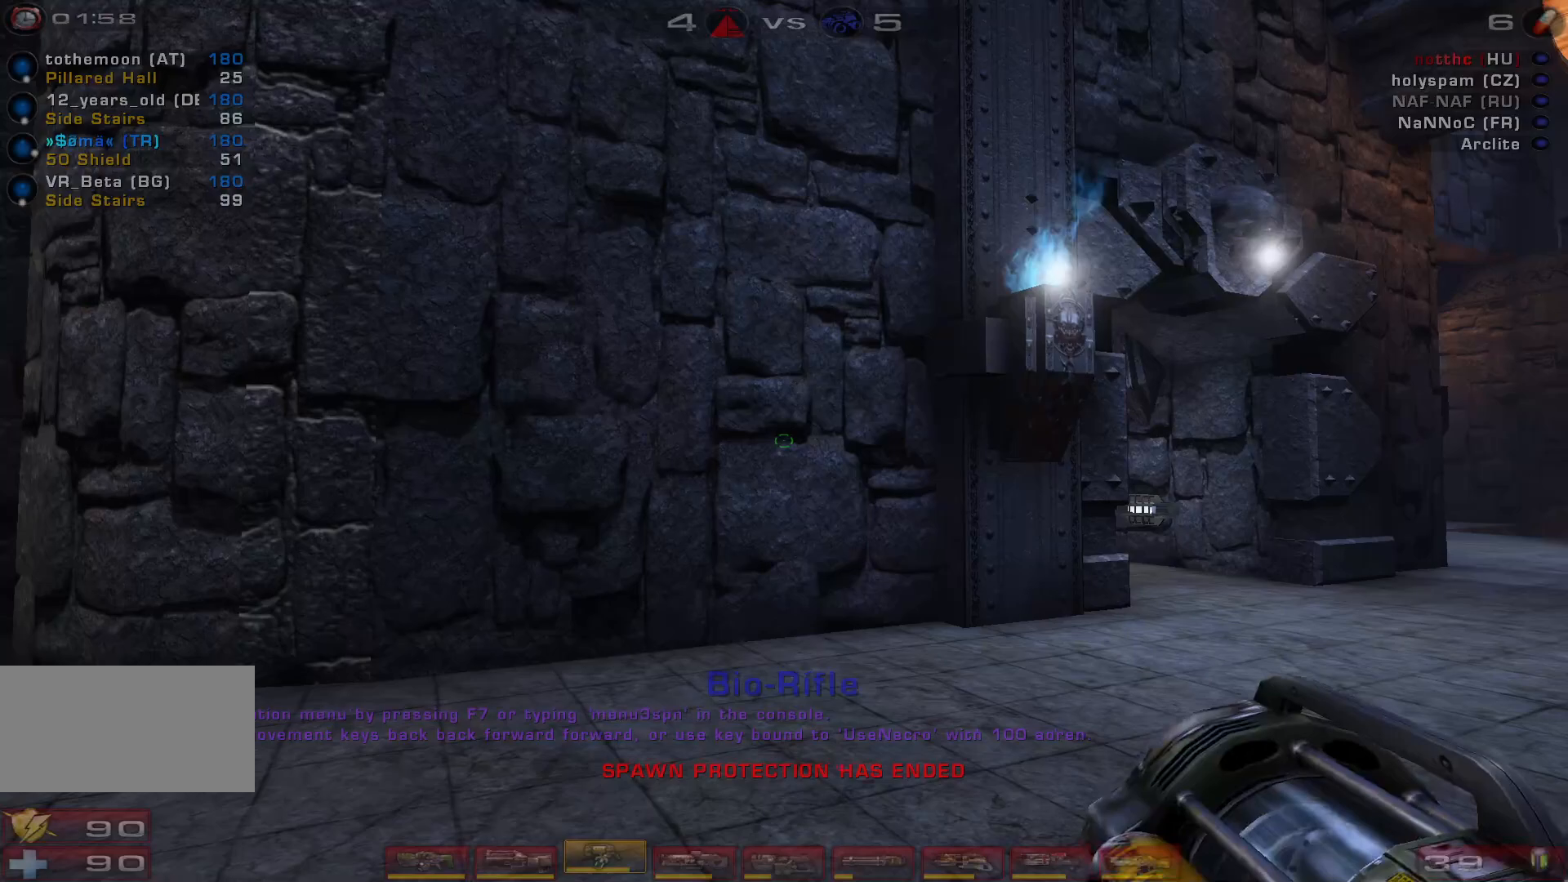
{"keys": [], "mouse": ["right"], "events": []}
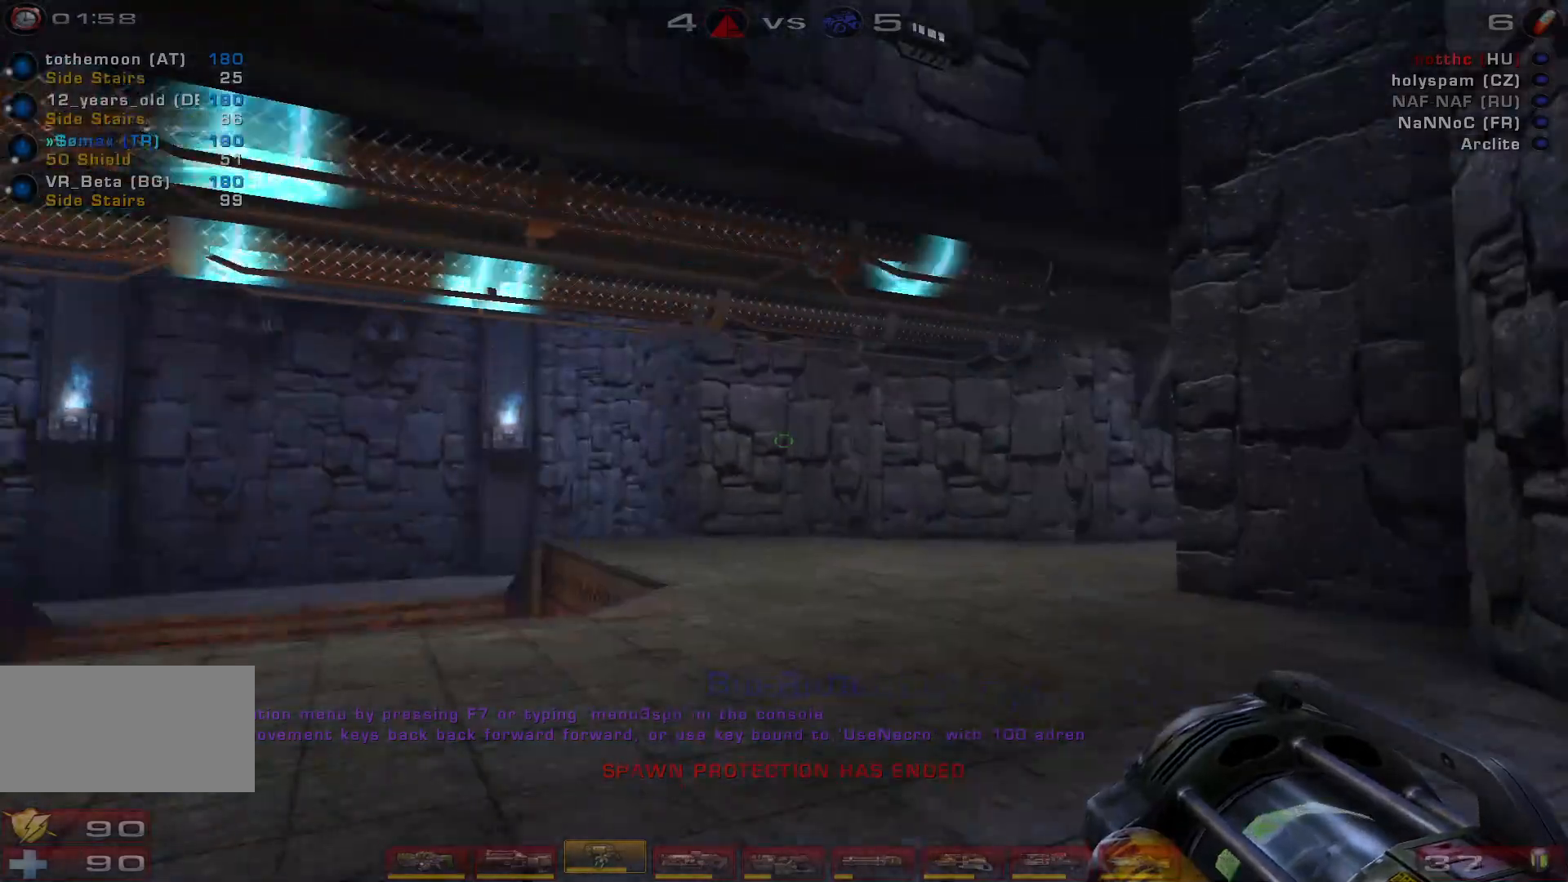
{"keys": [], "mouse": ["right"], "events": []}
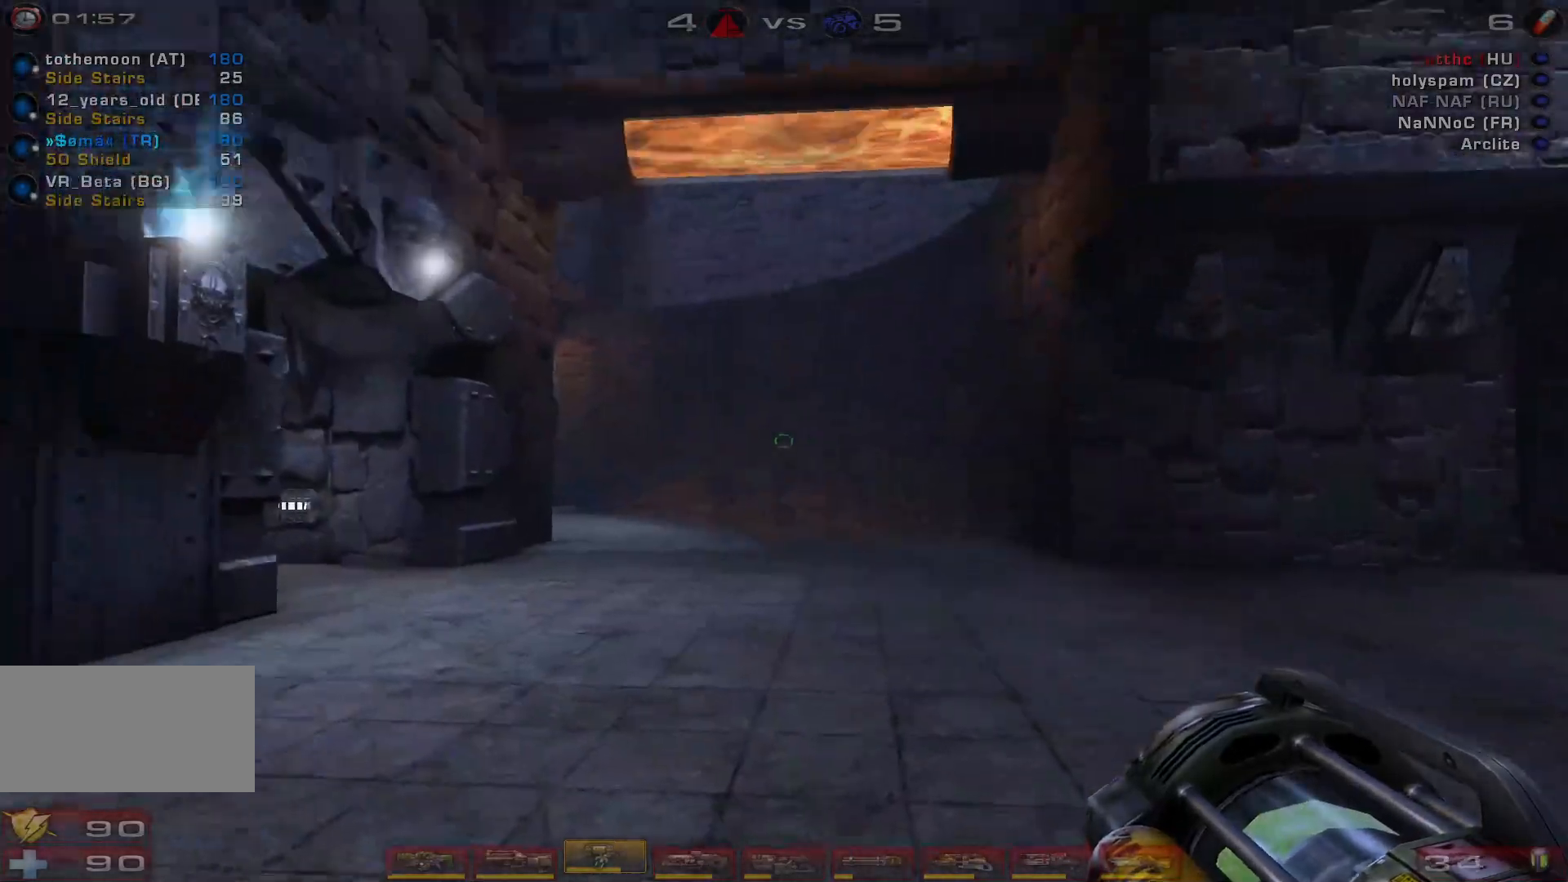
{"keys": [], "mouse": ["right"], "events": []}
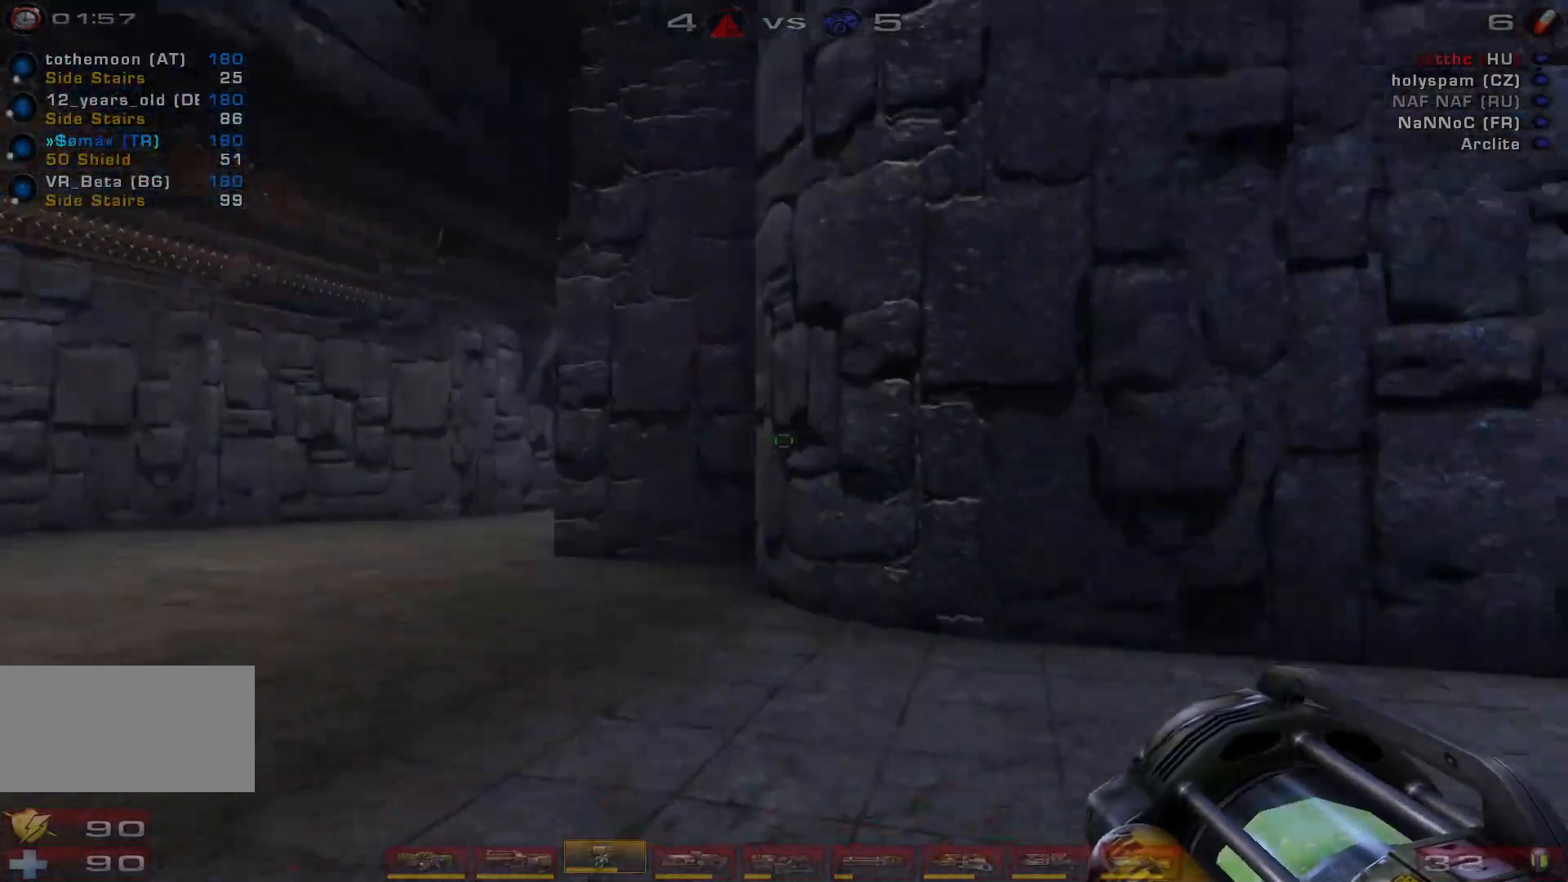
{"keys": [], "mouse": ["right"], "events": [[33, "a", "down"], [67, "w", "down"], [167, "w", "up"], [500, "a", "up"]]}
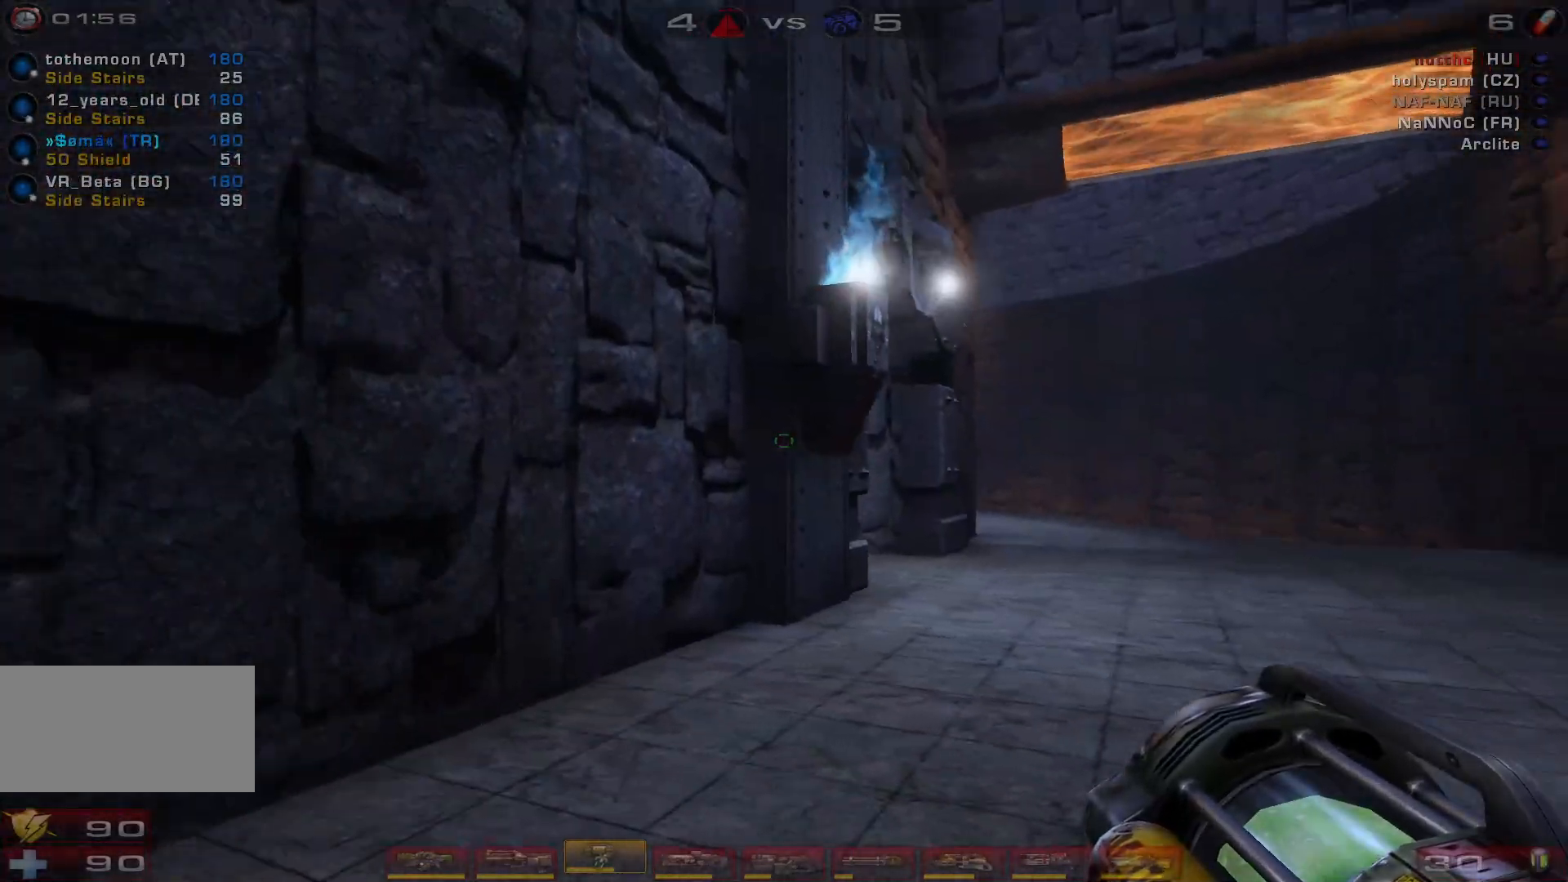
{"keys": ["a", "w"], "mouse": ["right"], "events": [[100, "d", "down"], [300, "w", "down"], [400, "d", "up"], [433, "a", "down"]]}
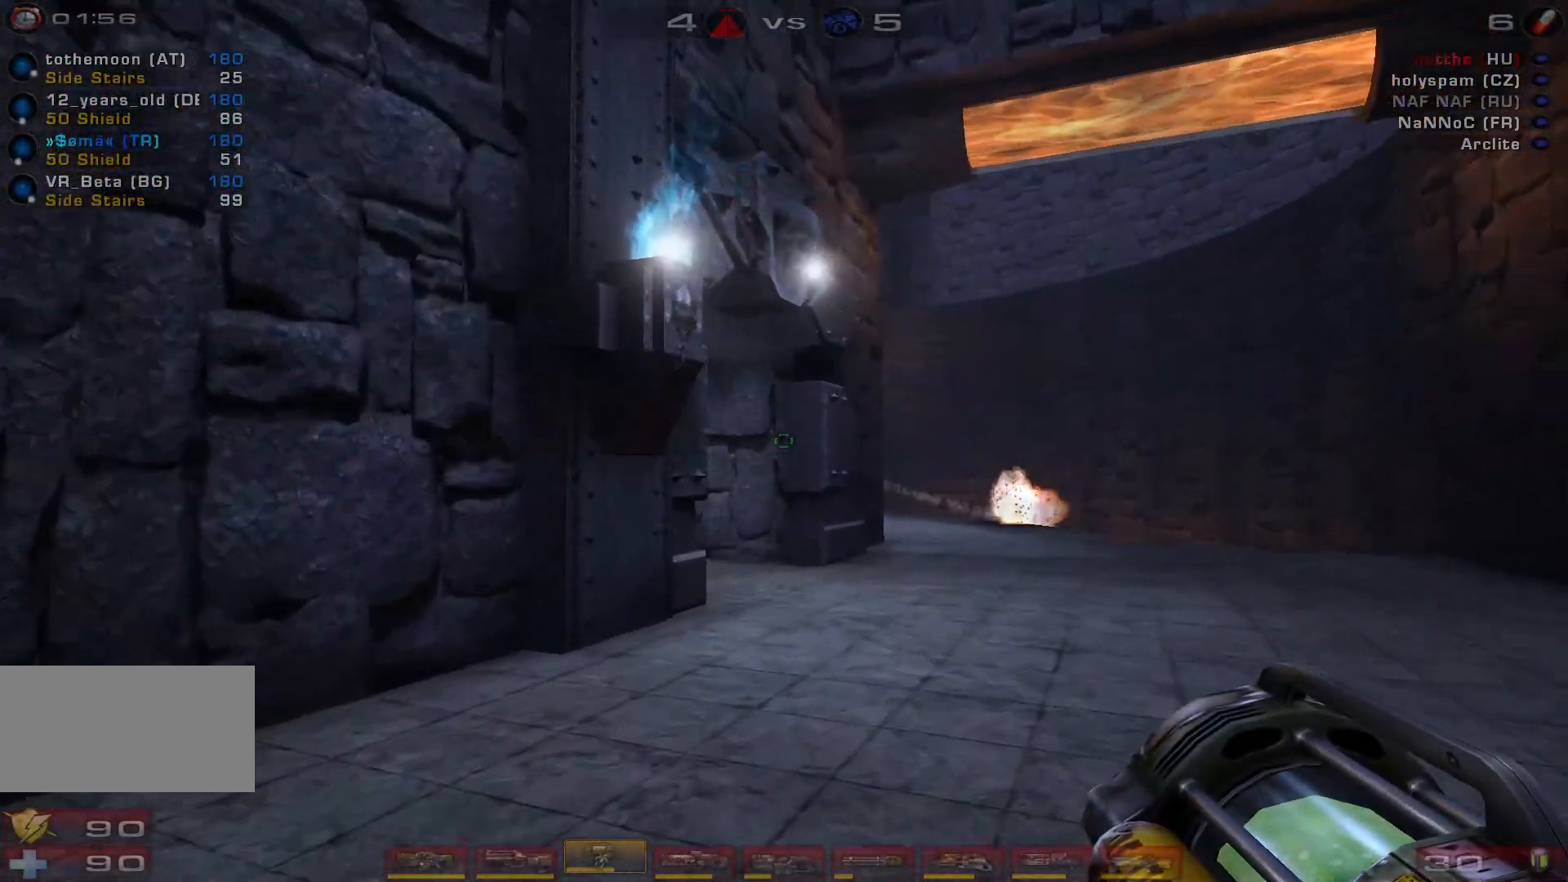
{"keys": ["a"], "mouse": ["right"], "events": [[167, "w", "up"]]}
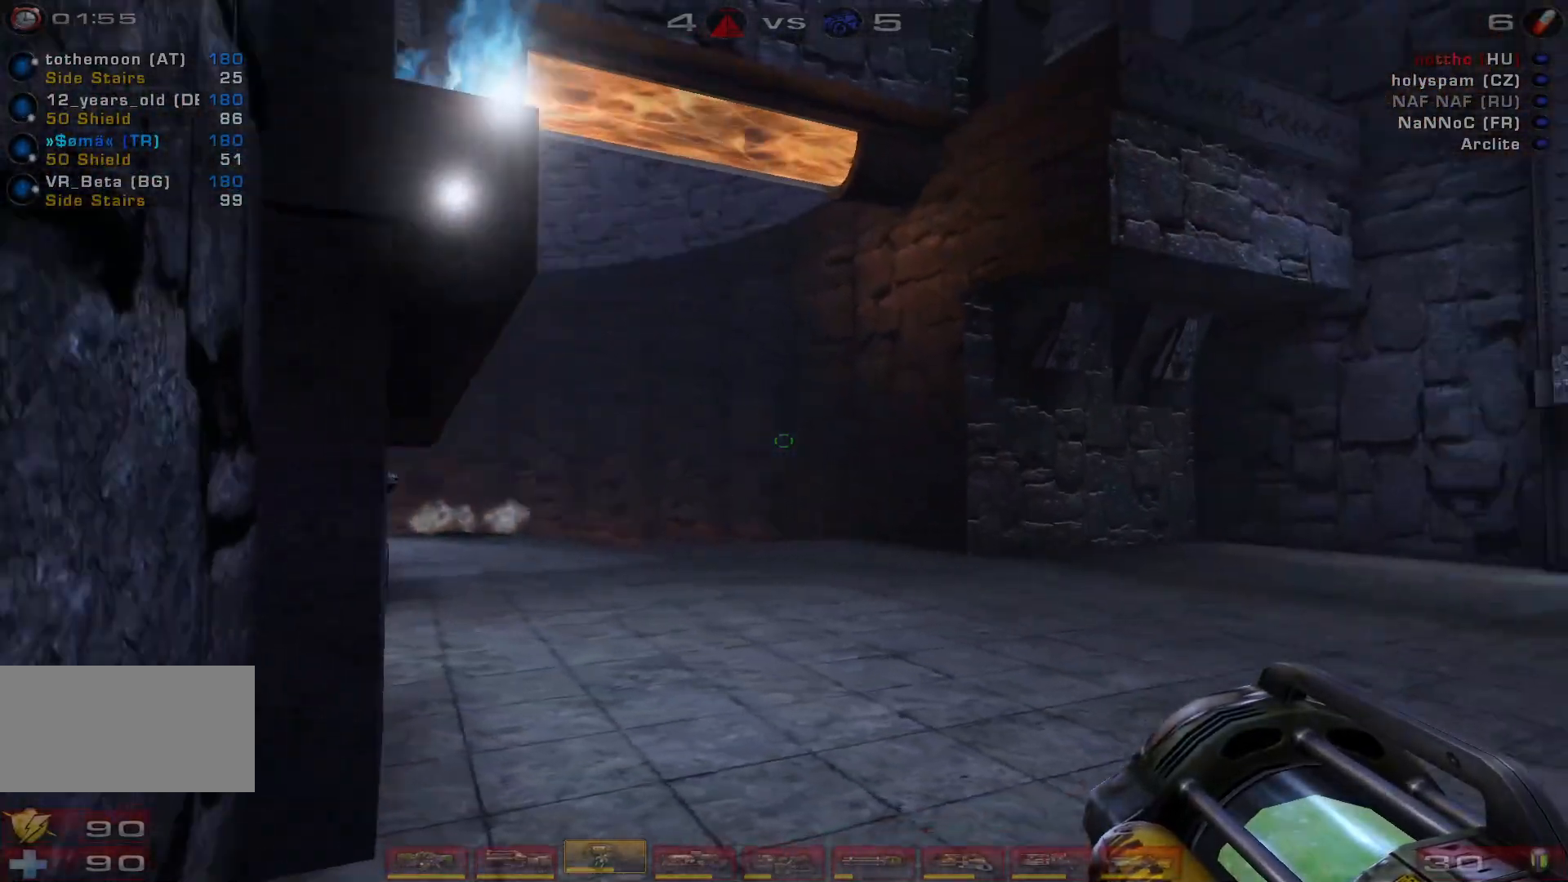
{"keys": [], "mouse": ["right"], "events": [[67, "a", "up"]]}
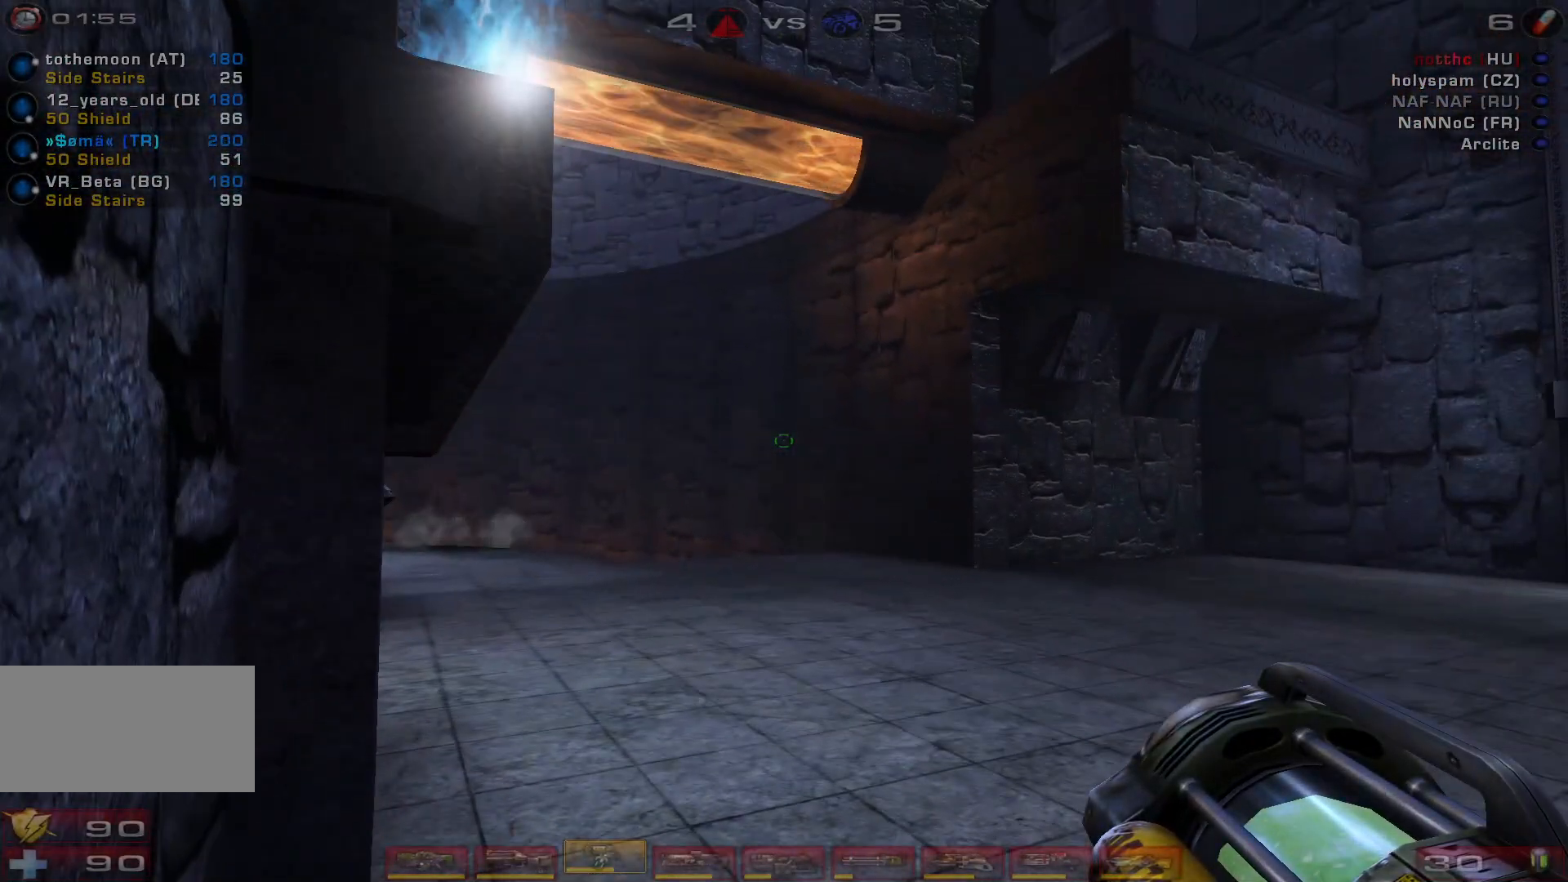
{"keys": ["d"], "mouse": ["right"], "events": [[233, "d", "down"]]}
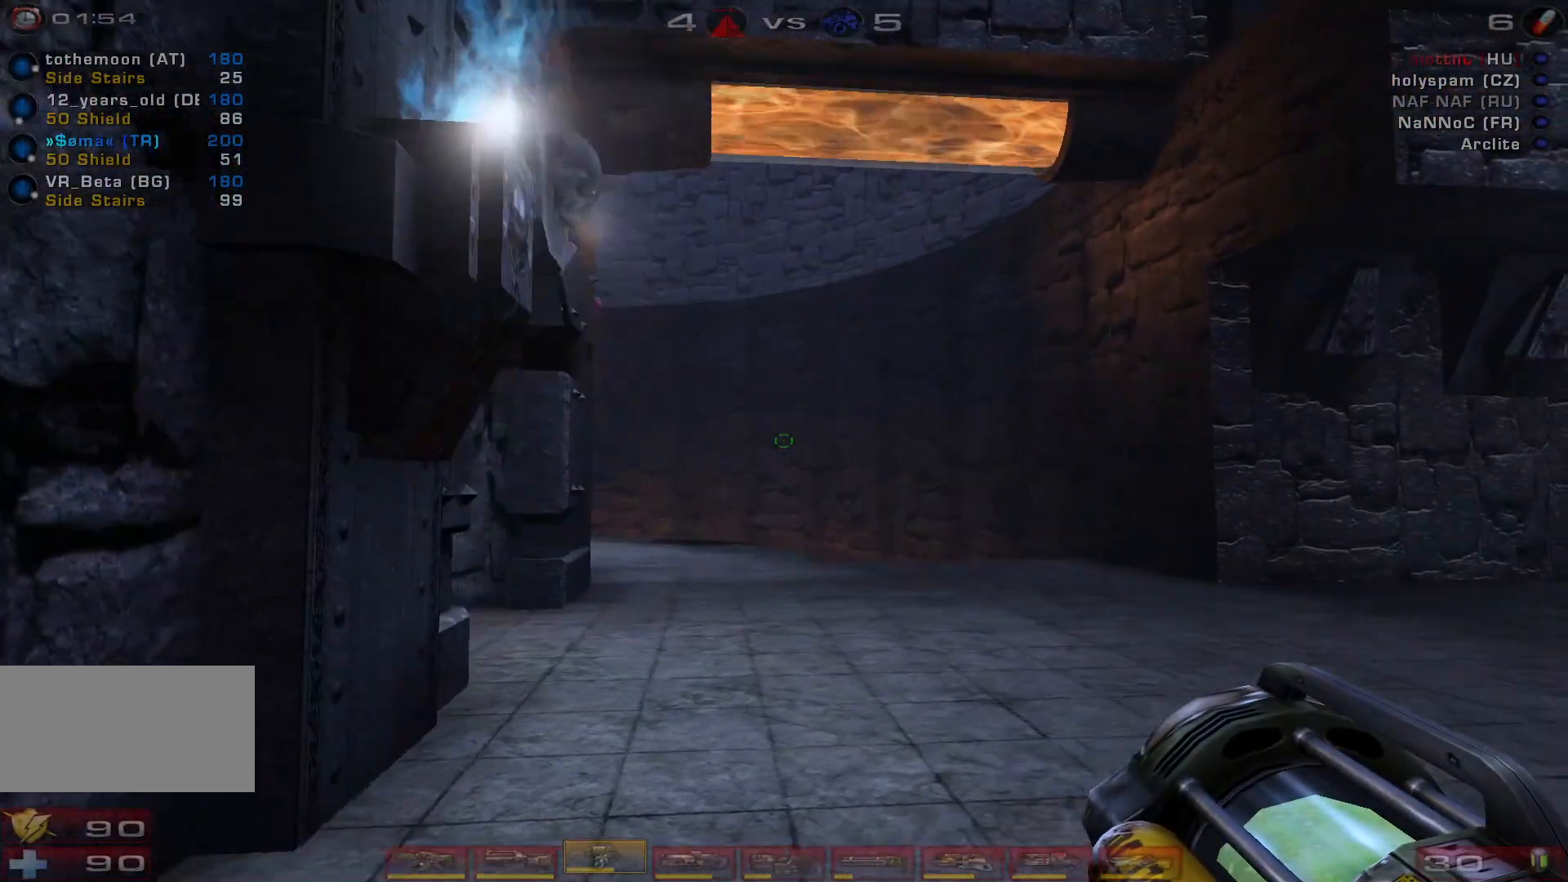
{"keys": ["a", "w"], "mouse": ["right"], "events": [[133, "d", "up"], [333, "w", "down"], [467, "a", "down"]]}
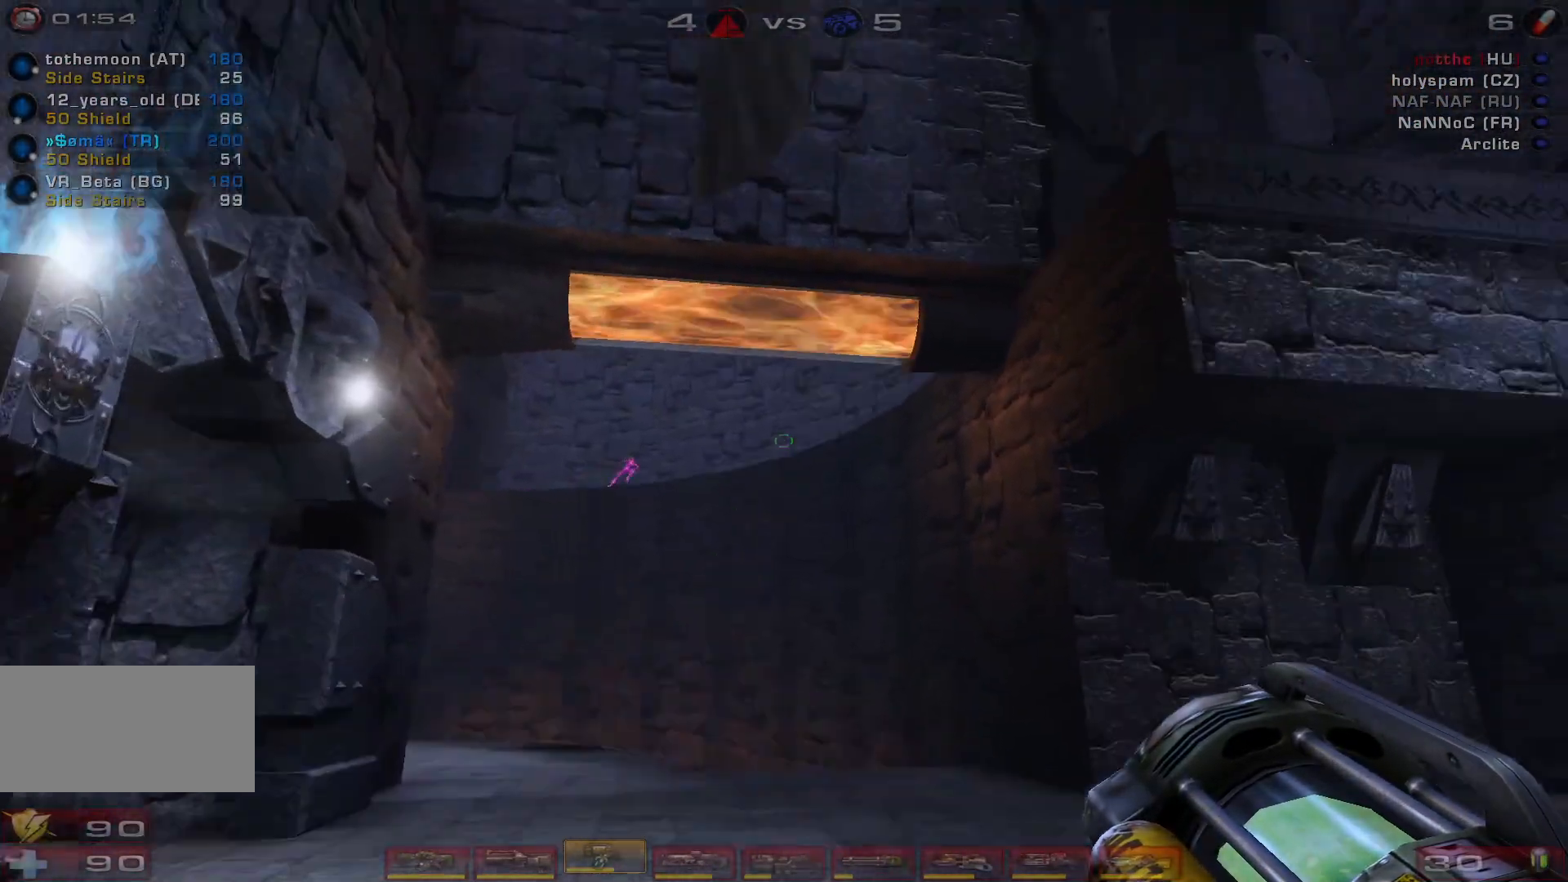
{"keys": ["w"], "mouse": ["right"], "events": [[200, "a", "up"]]}
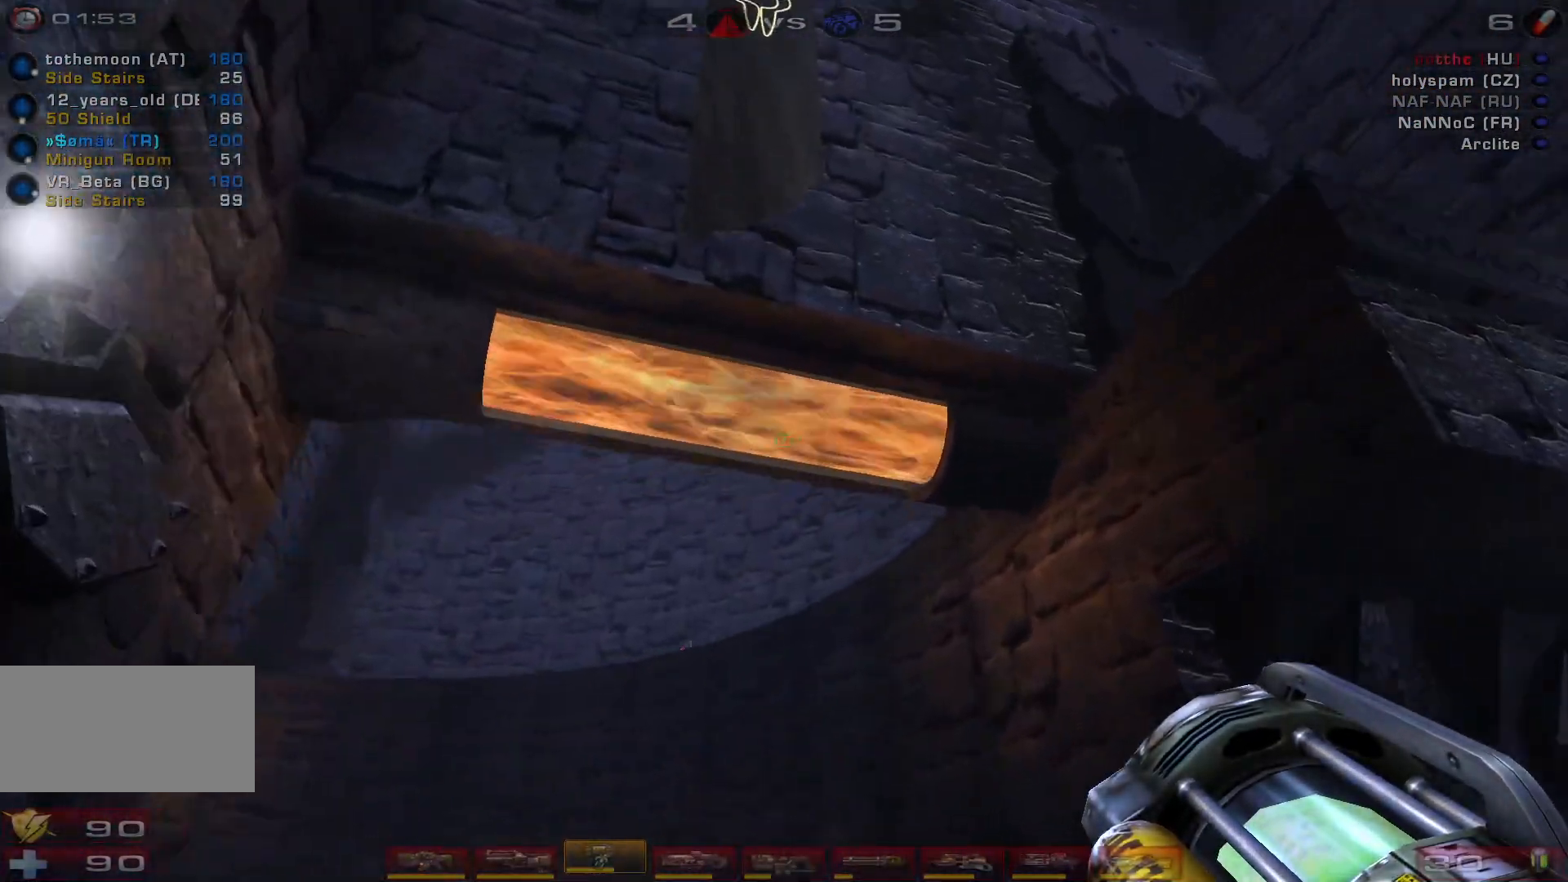
{"keys": ["a", "s"], "mouse": [], "events": [[33, "d", "down"], [67, "mouse_right", "up"], [67, "shift", "down"], [100, "w", "up"], [167, "shift", "up"], [433, "a", "down"], [467, "d", "up"], [500, "s", "down"]]}
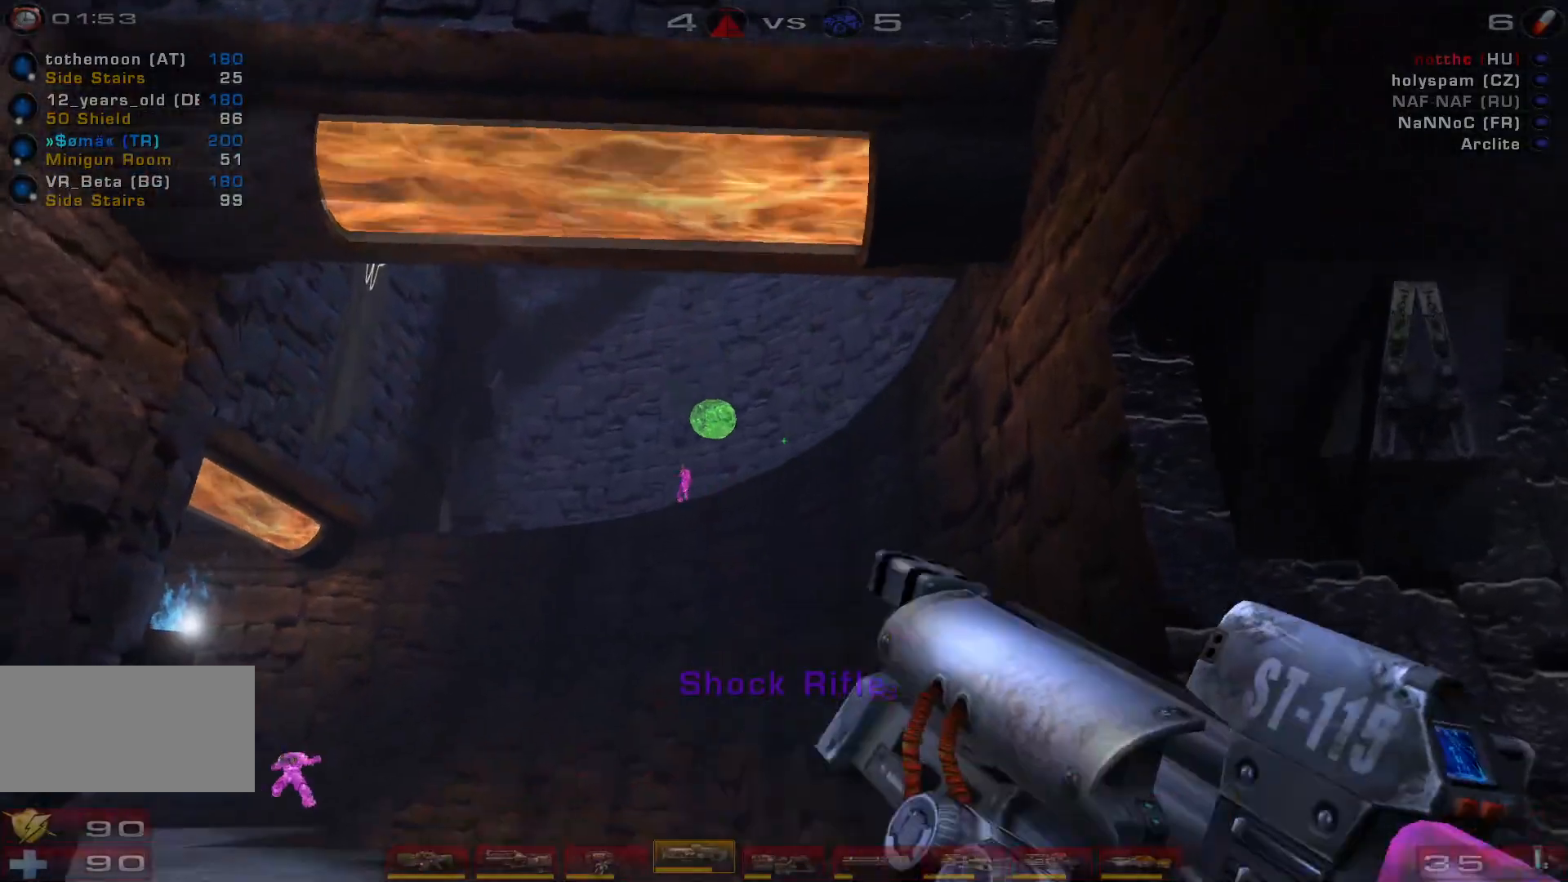
{"keys": ["s"], "mouse": ["left"], "events": [[333, "mouse_left", "down"], [433, "a", "up"]]}
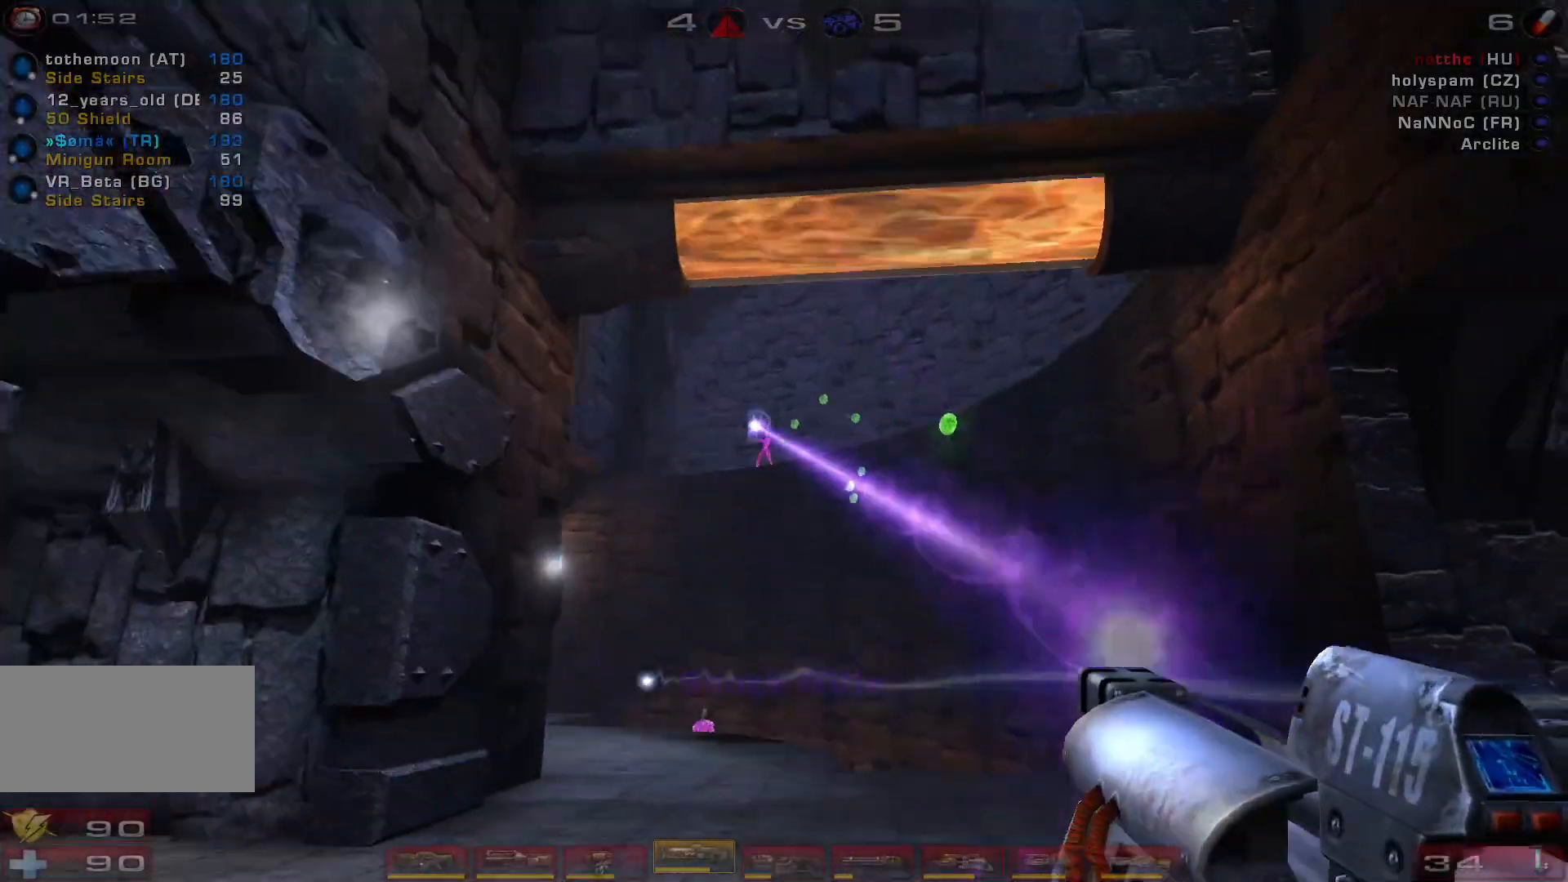
{"keys": ["a", "s"], "mouse": [], "events": [[33, "d", "down"], [67, "mouse_left", "up"], [100, "d", "up"], [167, "d", "down"], [300, "space", "down"], [433, "d", "up"], [467, "space", "up"], [500, "a", "down"]]}
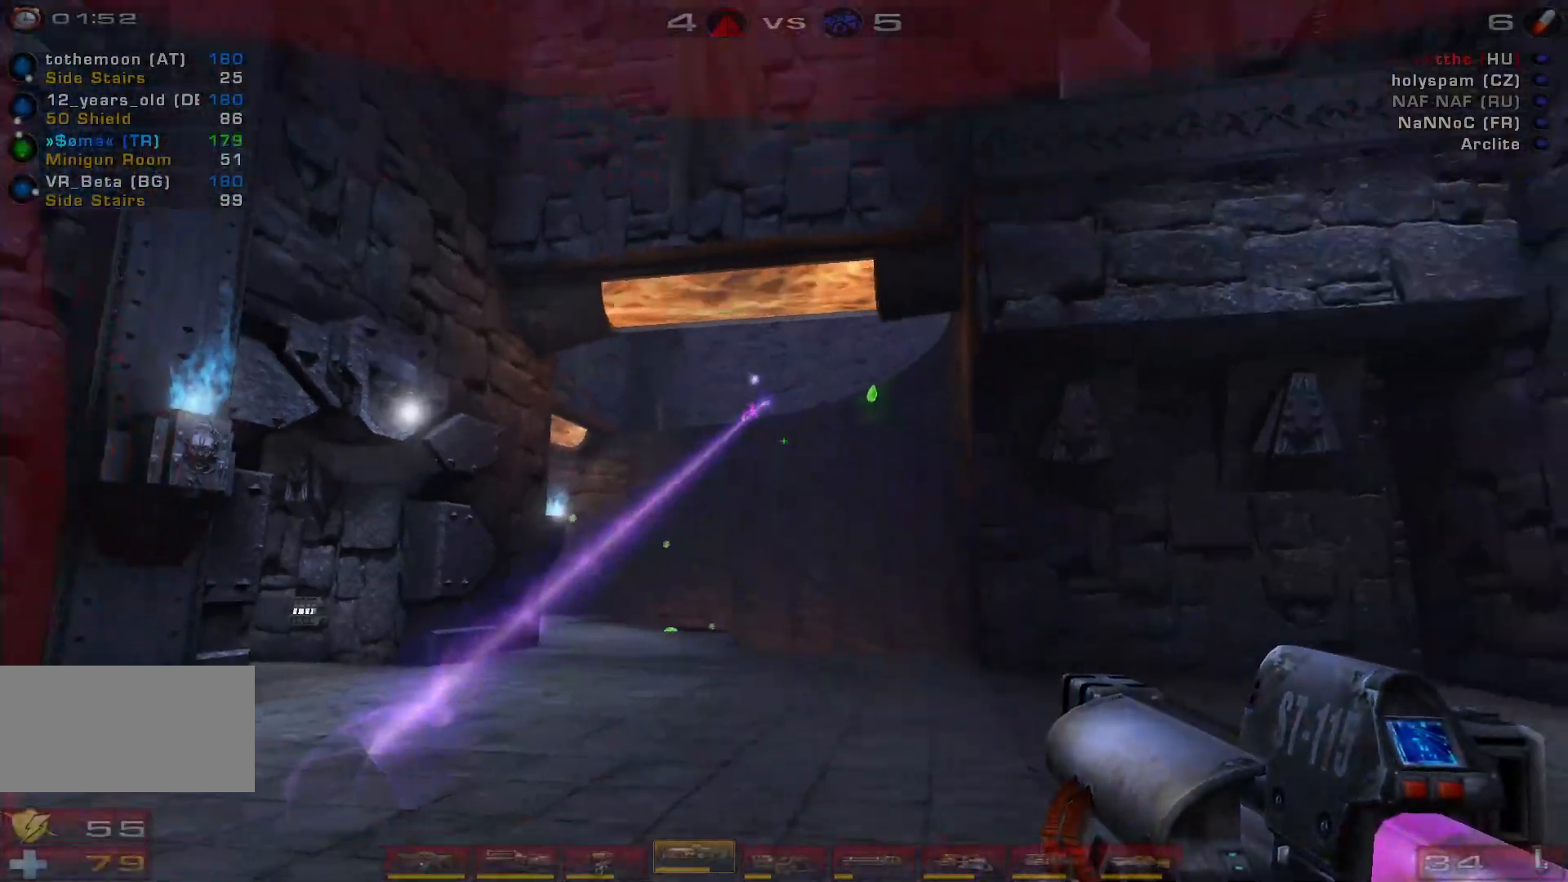
{"keys": ["space"], "mouse": [], "events": [[33, "mouse_left", "down"], [267, "mouse_left", "up"], [300, "shift", "down"], [333, "s", "up"], [400, "space", "down"], [467, "shift", "up"], [500, "a", "up"]]}
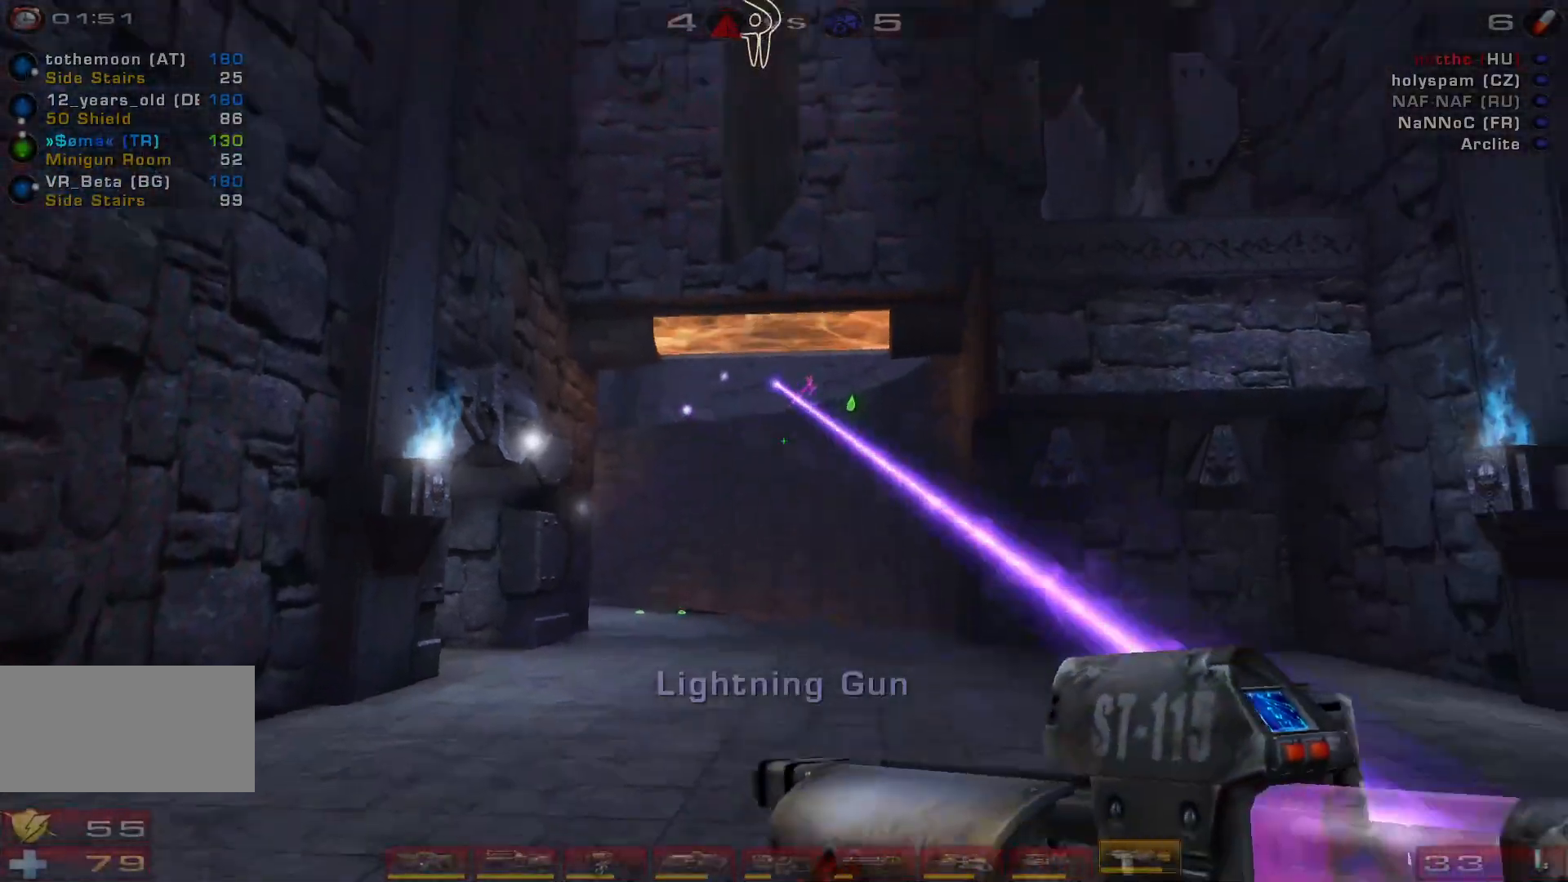
{"keys": ["s"], "mouse": [], "events": [[100, "space", "up"], [133, "s", "down"], [167, "space", "down"], [333, "space", "up"]]}
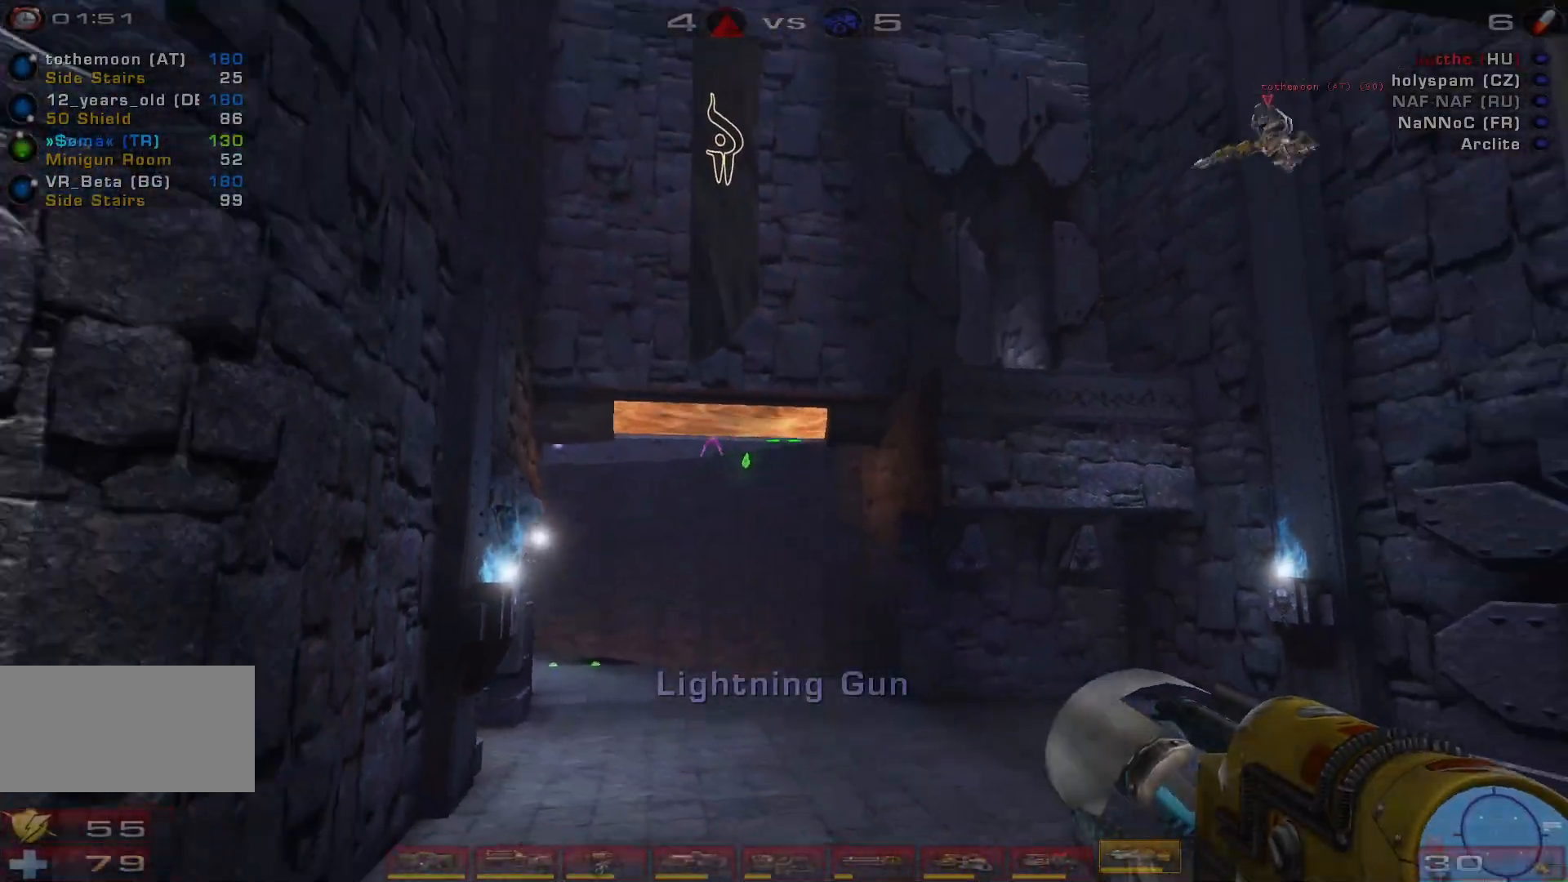
{"keys": ["a"], "mouse": [], "events": [[133, "mouse_left", "down"], [233, "a", "down"], [267, "shift", "down"], [367, "mouse_left", "up"], [367, "s", "up"], [400, "shift", "up"]]}